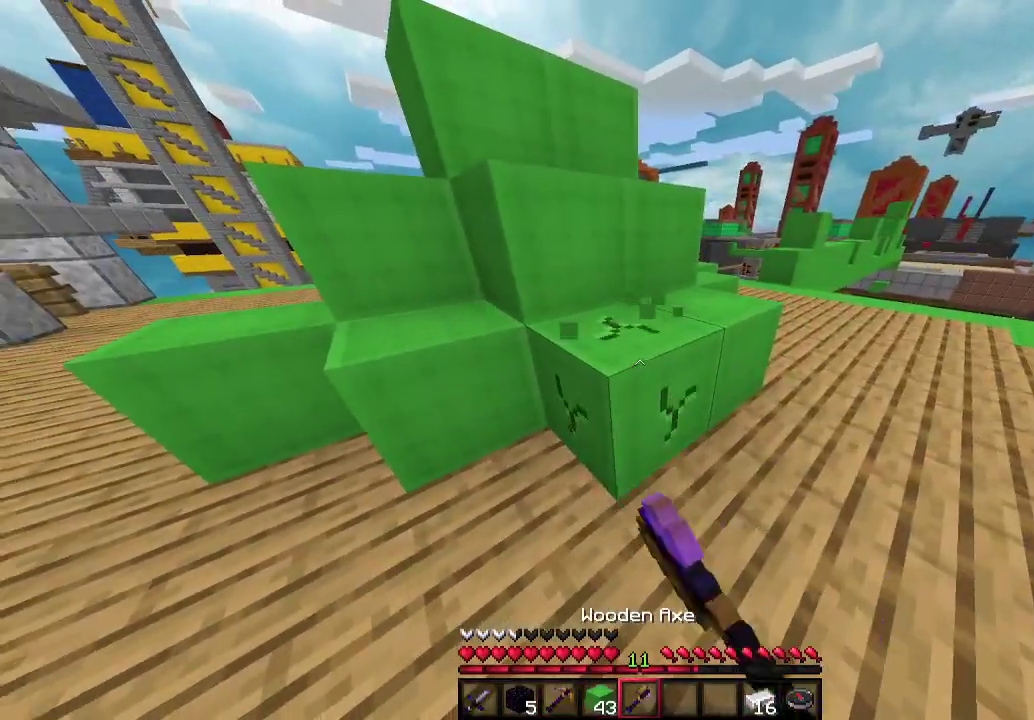
Gameplay with keyboard and mouse; each line is a JSON object with the keys and mouse buttons held at the frame after it. "events" lists presses ("down") and releases ("up") of "a", "d", "s", "w", "mouse_left" and "mouse_right" between this image and that frame as [ms after this image, input, new state], when the widget could be followed in between. "mouse_left", "mouse_right" = the "left", "right" buttons of the "mouse" list. No other keys are recorded. Fast repeated clicks can show as one long hold. Mouse movement is not recorded.
{"keys": ["a", "s"], "mouse": ["left"], "events": [[33, "d", "down"], [133, "d", "up"], [400, "a", "down"], [433, "s", "down"]]}
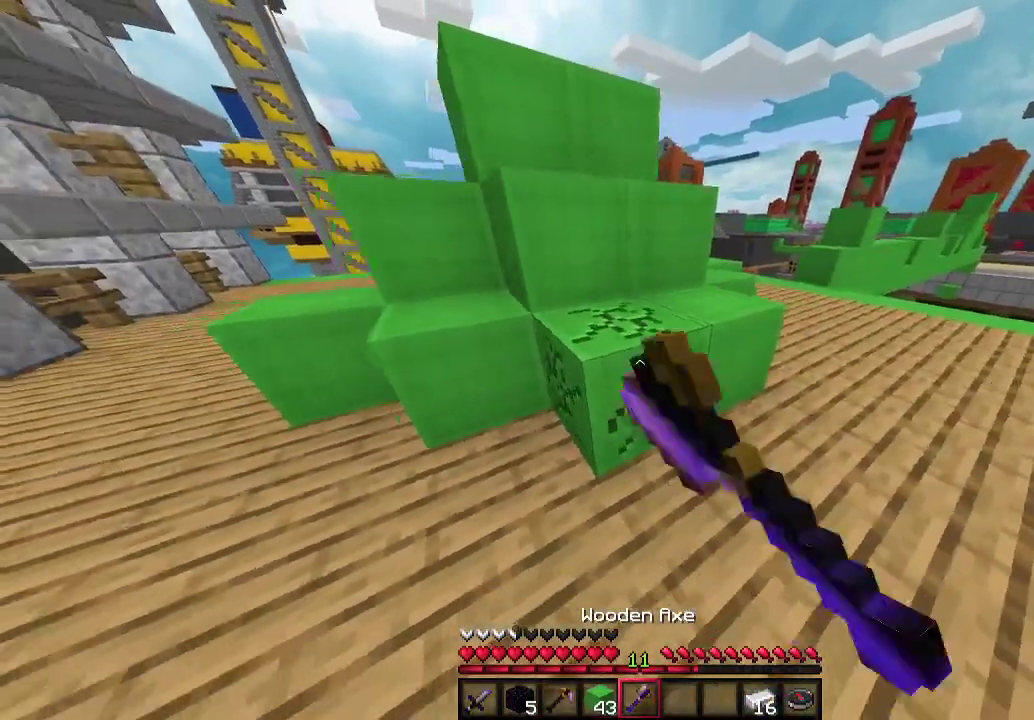
{"keys": ["w"], "mouse": ["left"], "events": [[33, "a", "up"], [33, "s", "up"], [367, "a", "down"], [400, "w", "down"], [500, "a", "up"]]}
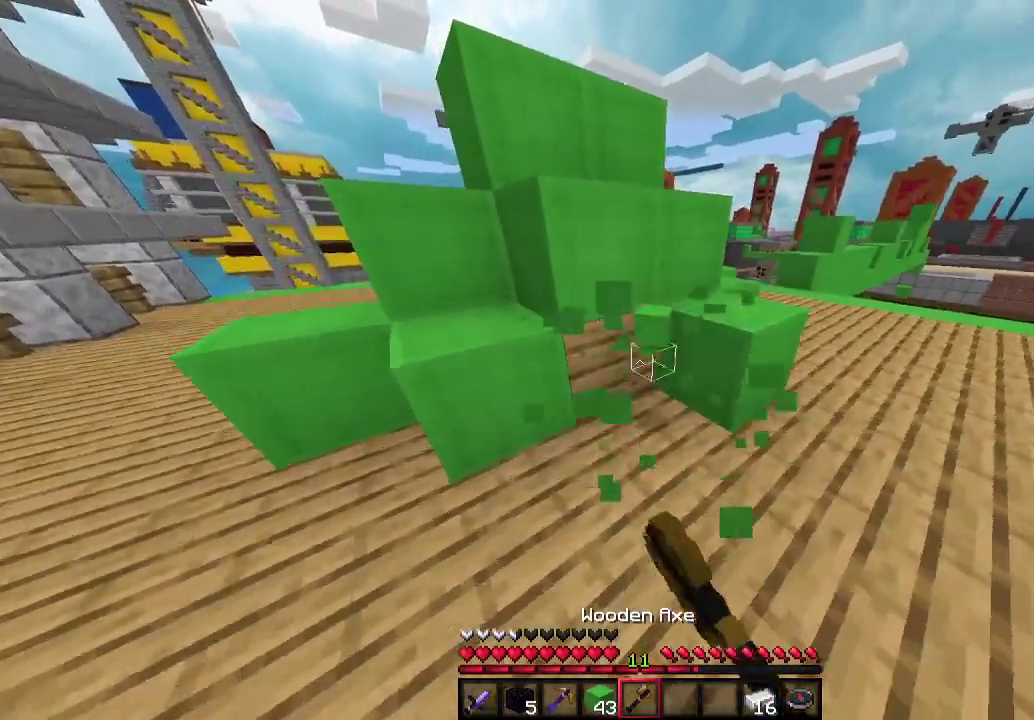
{"keys": [], "mouse": ["left"], "events": [[33, "w", "up"], [367, "a", "down"], [367, "w", "down"], [433, "a", "up"], [433, "w", "up"]]}
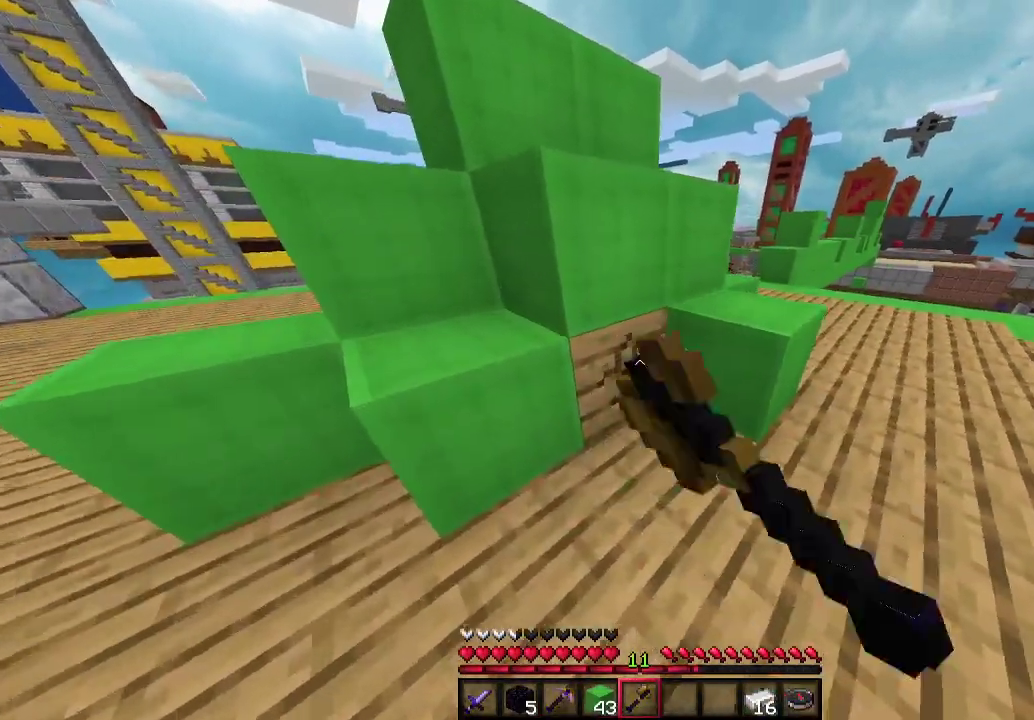
{"keys": [], "mouse": ["left"], "events": []}
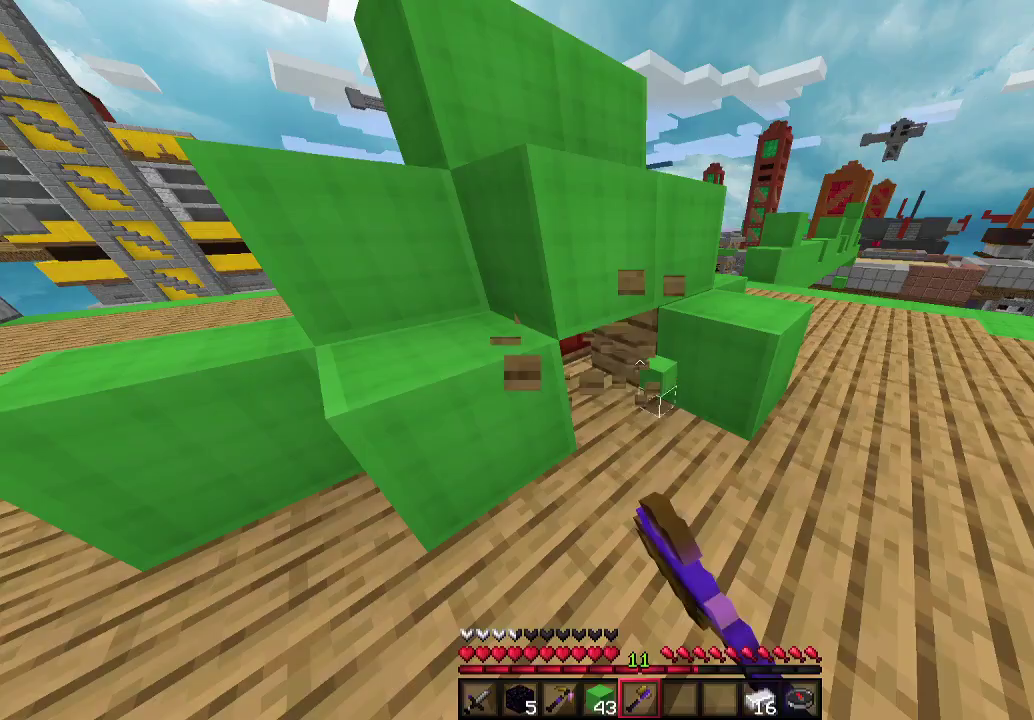
{"keys": [], "mouse": ["left"], "events": []}
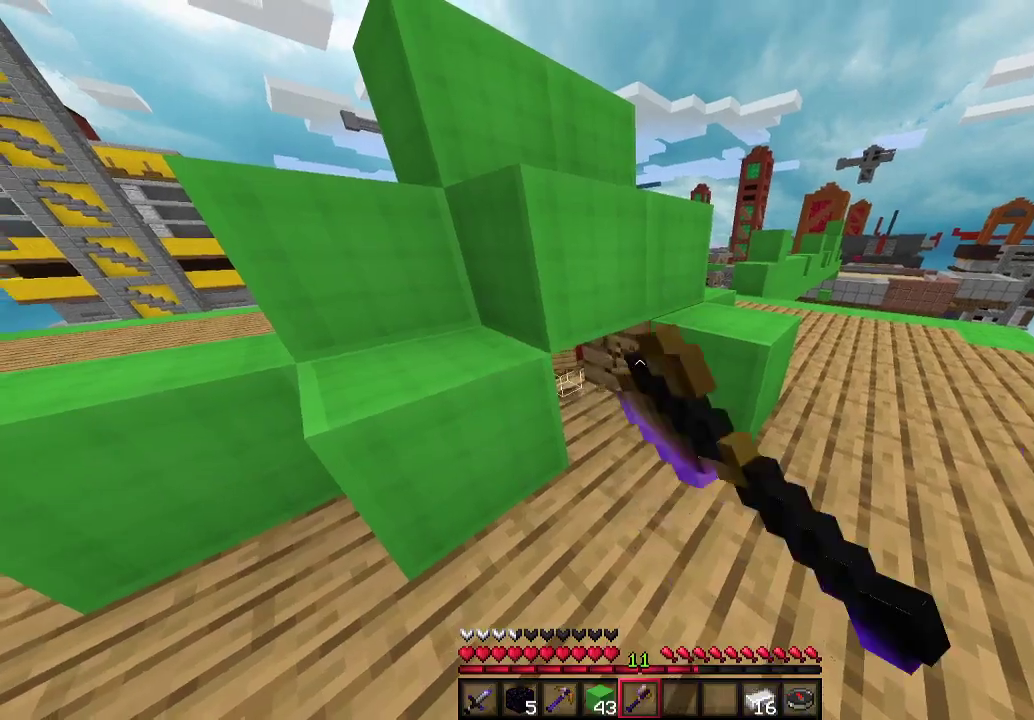
{"keys": [], "mouse": ["left"], "events": []}
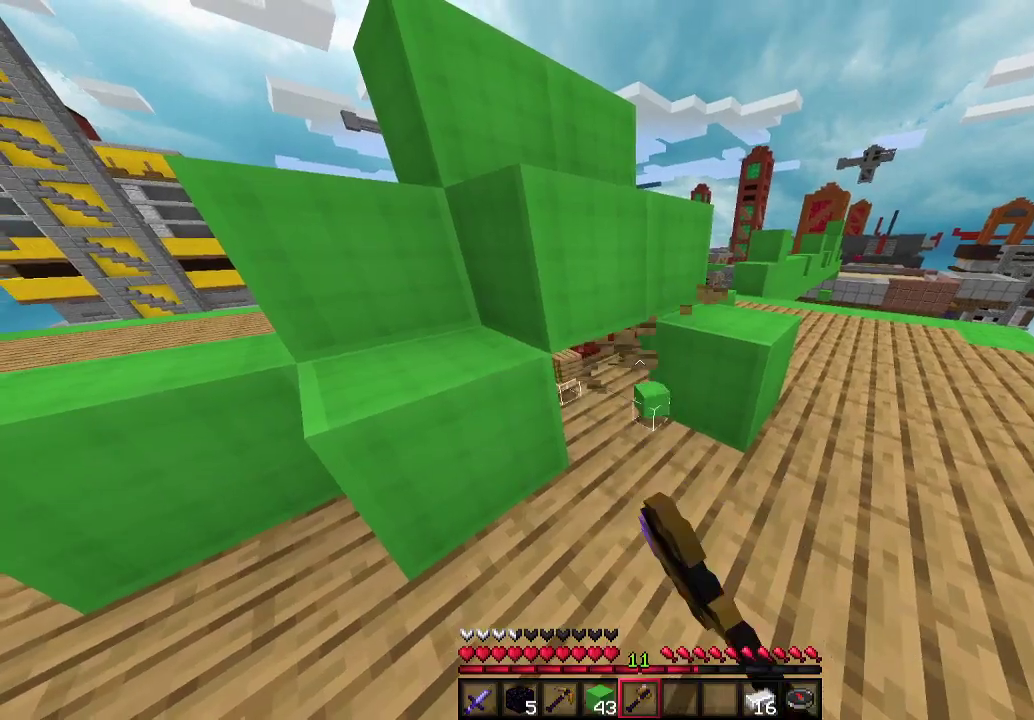
{"keys": [], "mouse": [], "events": [[267, "mouse_left", "up"]]}
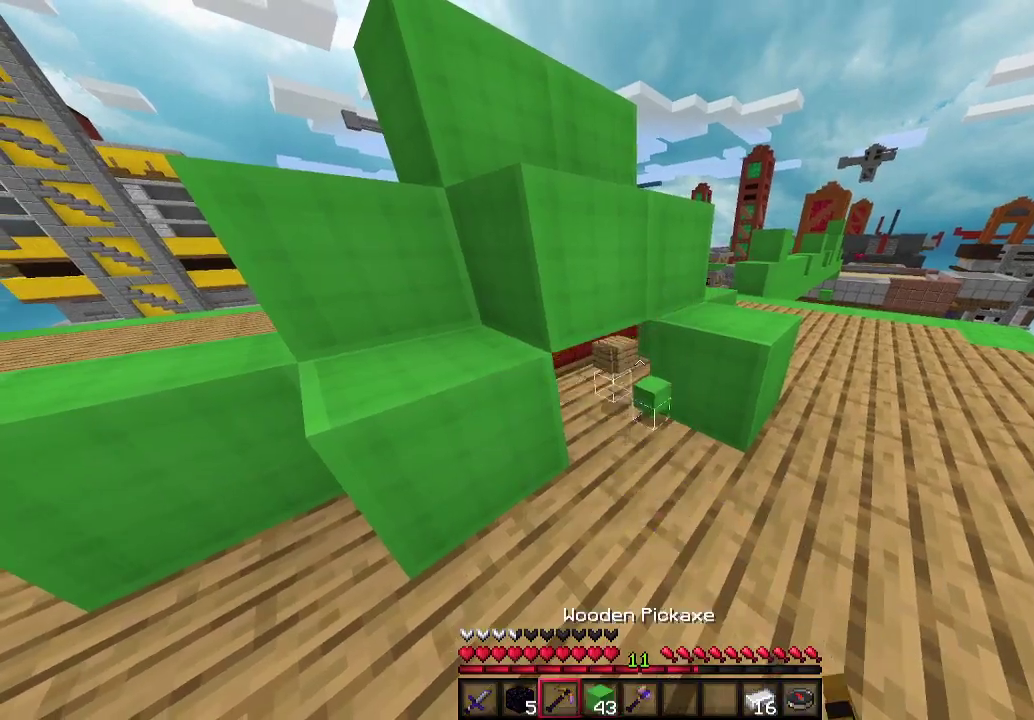
{"keys": [], "mouse": [], "events": []}
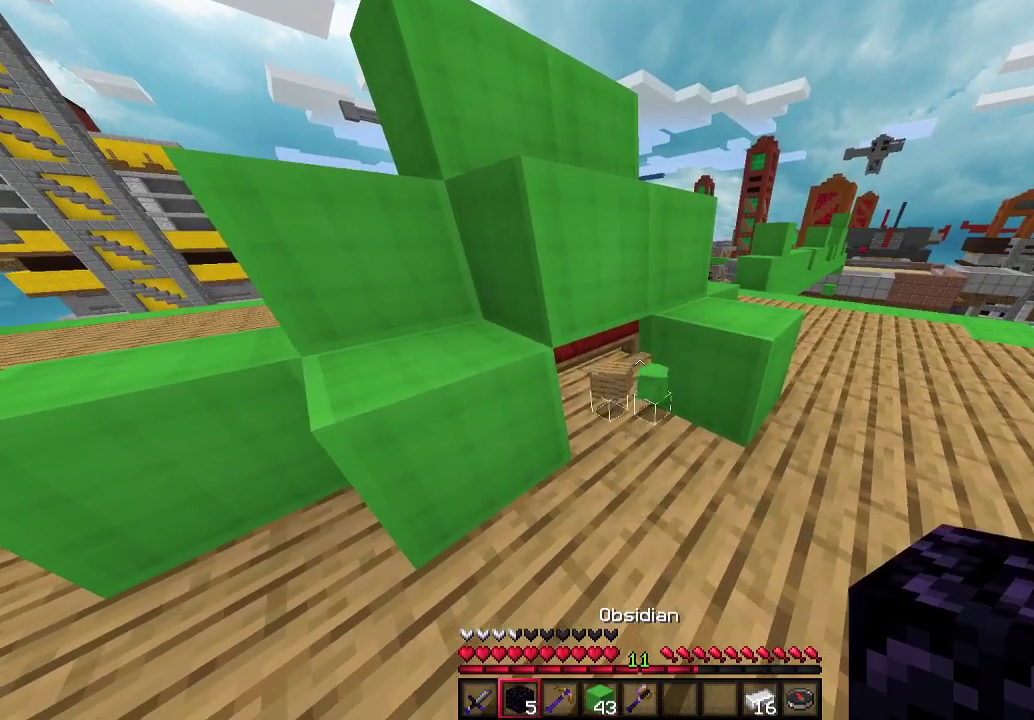
{"keys": [], "mouse": ["right"], "events": [[67, "mouse_right", "down"], [167, "mouse_right", "up"], [500, "mouse_right", "down"]]}
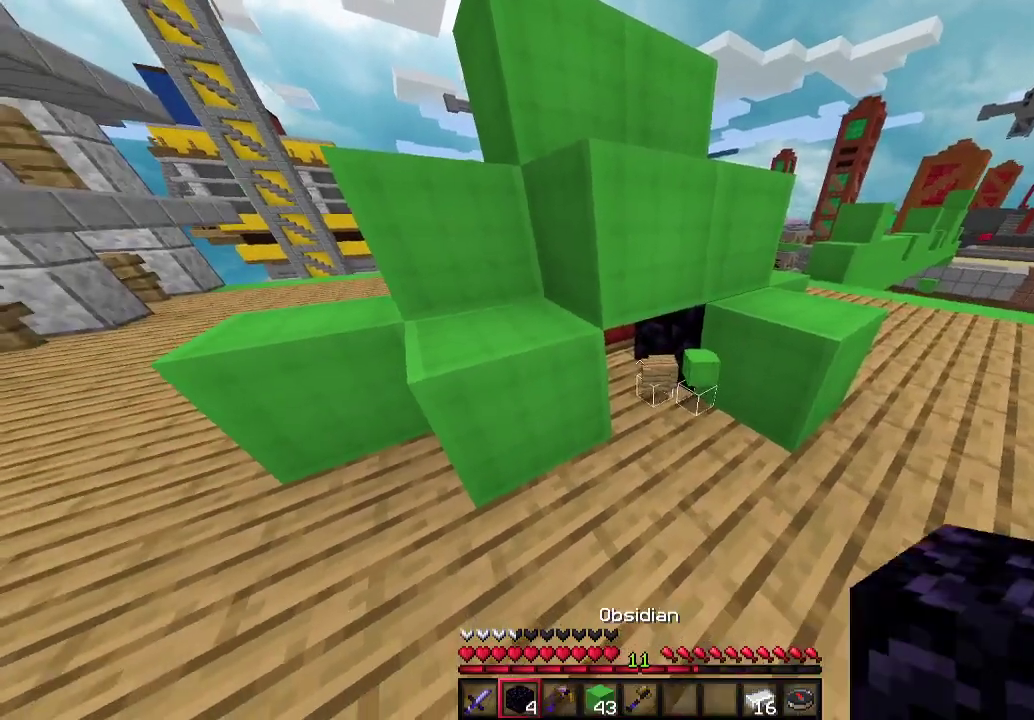
{"keys": ["d", "w"], "mouse": [], "events": [[133, "mouse_right", "up"], [233, "d", "down"], [400, "w", "down"]]}
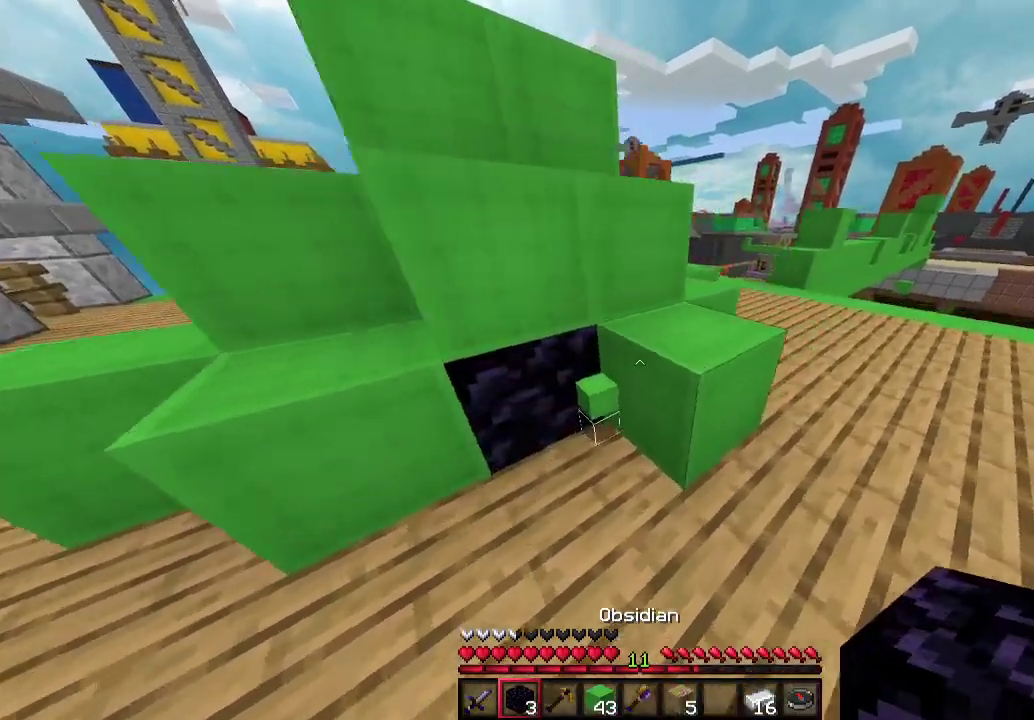
{"keys": ["d", "w"], "mouse": [], "events": []}
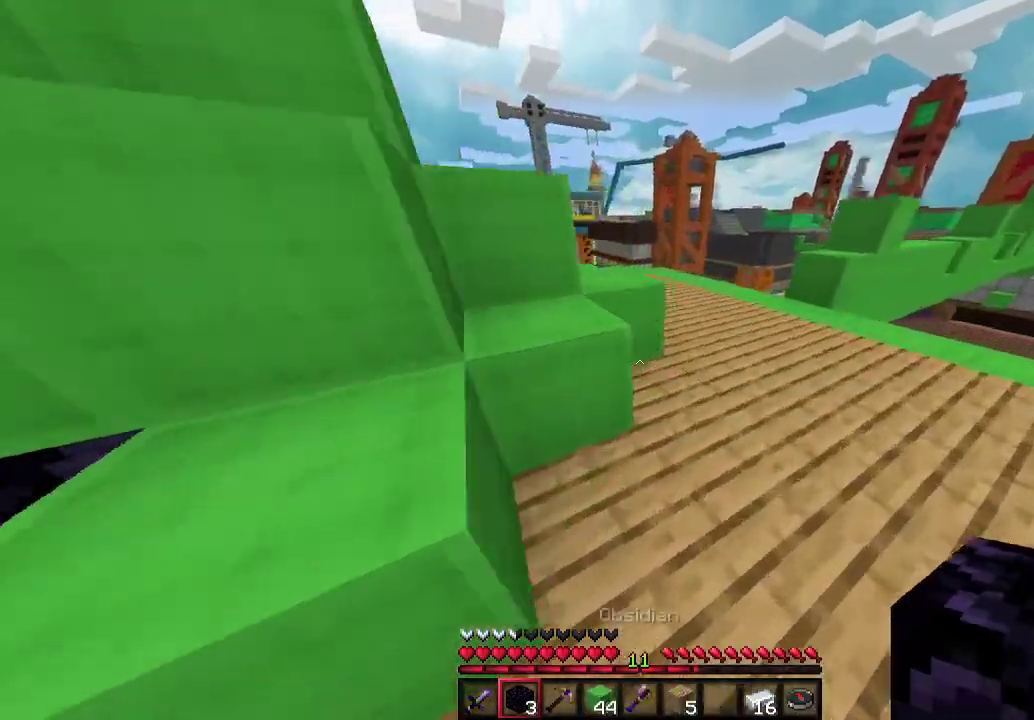
{"keys": [], "mouse": [], "events": [[133, "w", "up"], [333, "d", "up"]]}
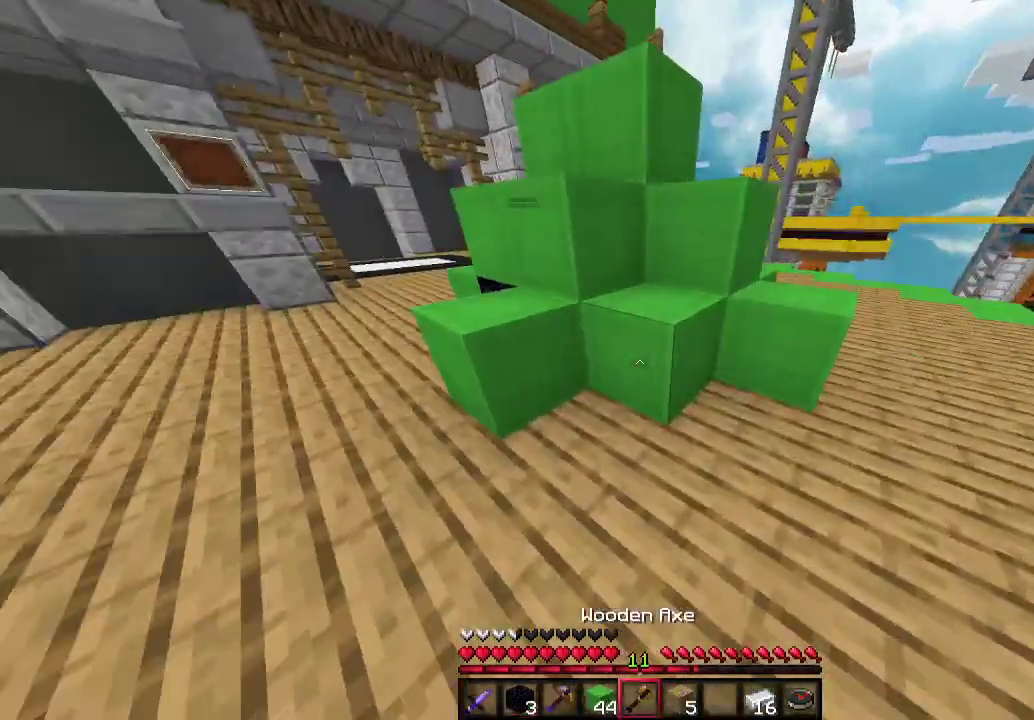
{"keys": [], "mouse": ["left"], "events": [[33, "a", "down"], [33, "w", "down"], [67, "a", "up"], [133, "d", "down"], [300, "d", "up"], [300, "w", "up"], [500, "mouse_left", "down"]]}
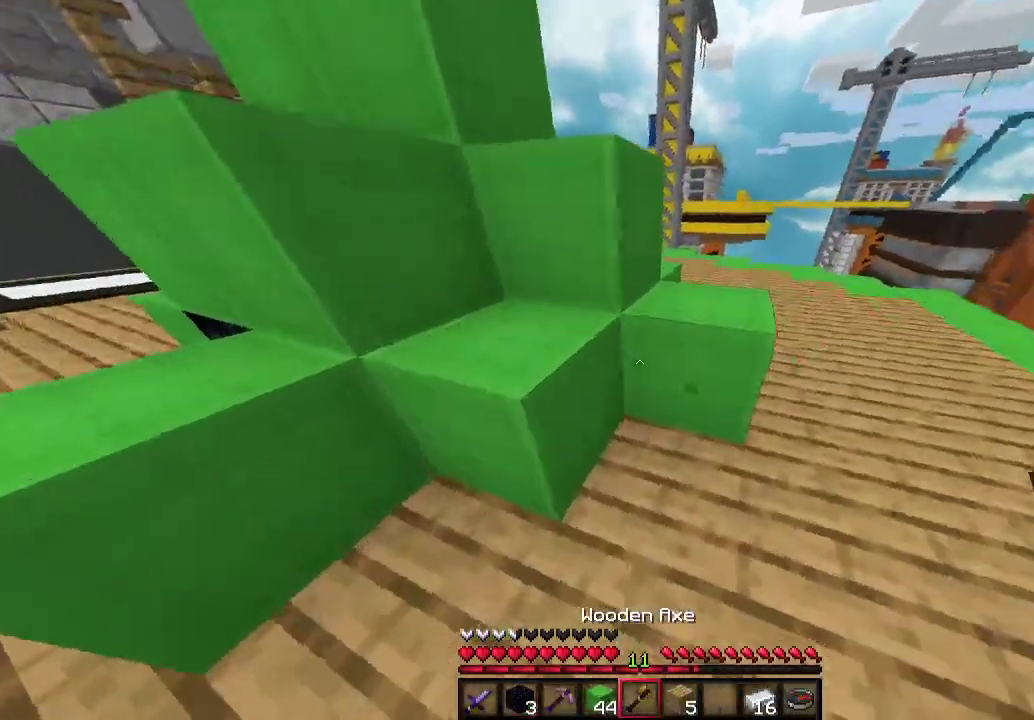
{"keys": ["d", "w"], "mouse": ["left"], "events": [[33, "d", "down"], [200, "d", "up"], [400, "d", "down"], [467, "w", "down"]]}
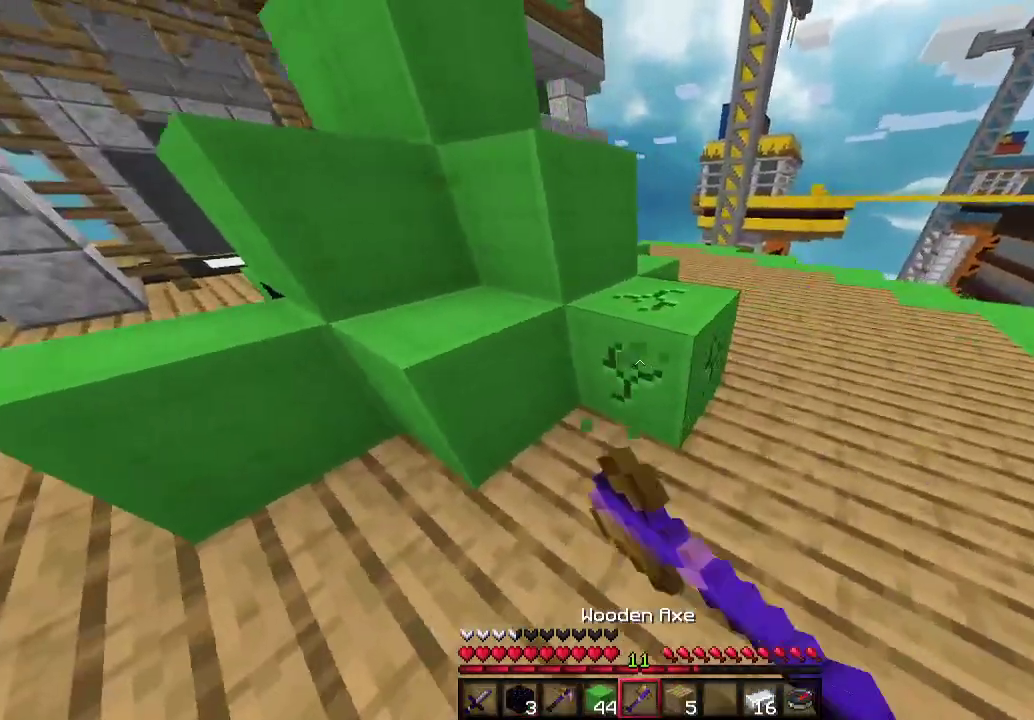
{"keys": [], "mouse": ["left"], "events": [[67, "d", "up"], [67, "w", "up"]]}
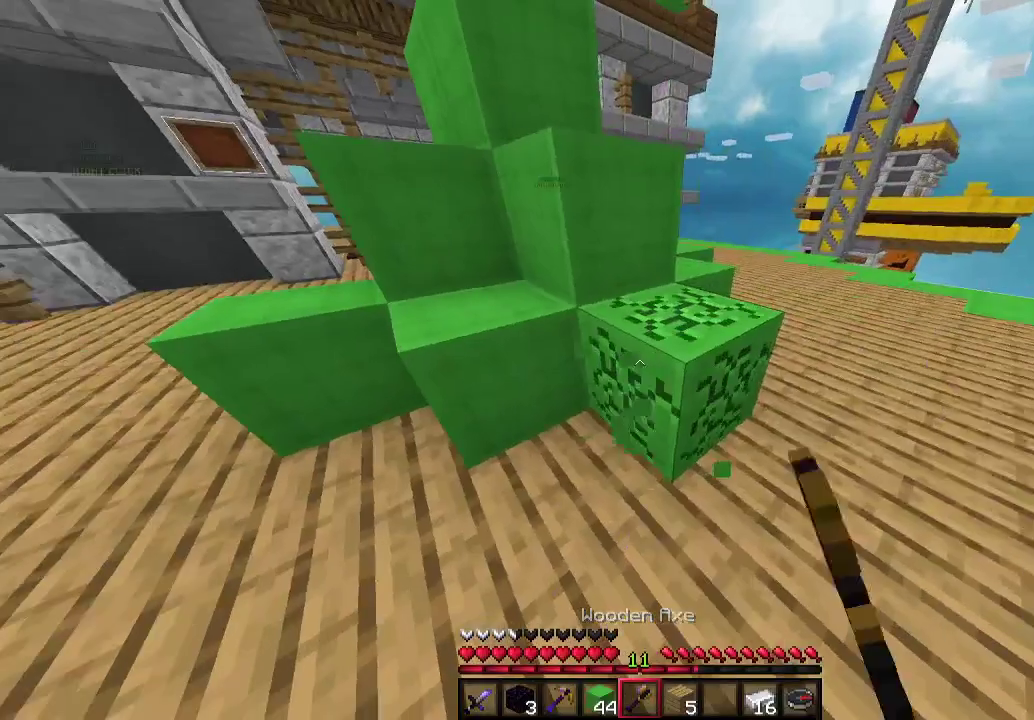
{"keys": [], "mouse": ["left"], "events": [[333, "d", "down"], [367, "w", "down"], [467, "d", "up"], [467, "w", "up"]]}
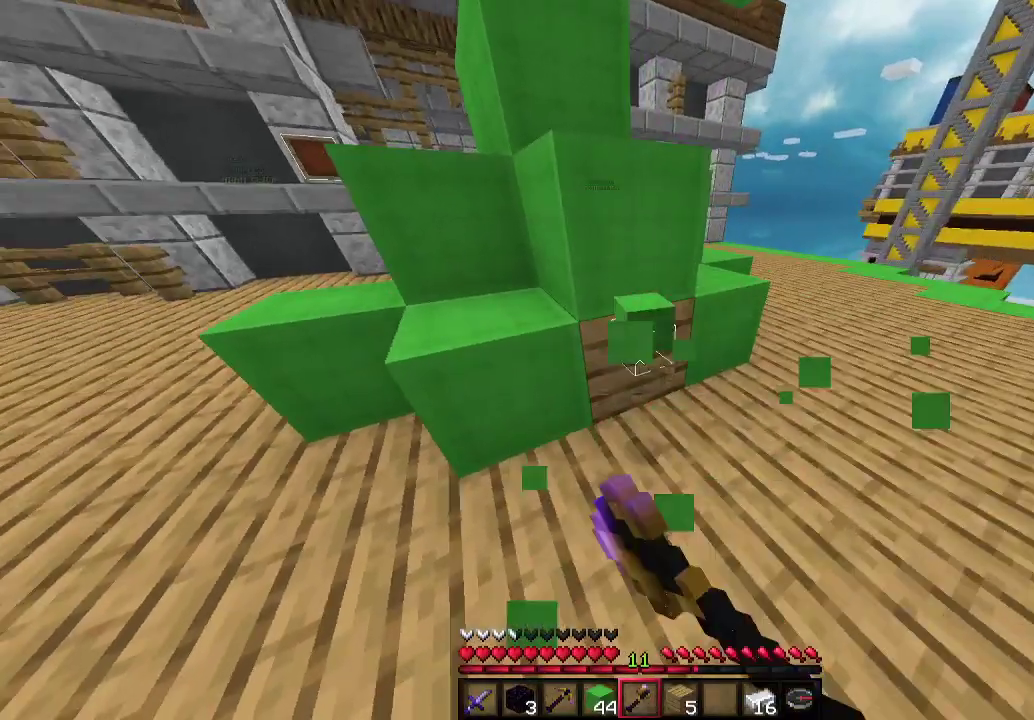
{"keys": [], "mouse": ["left"], "events": []}
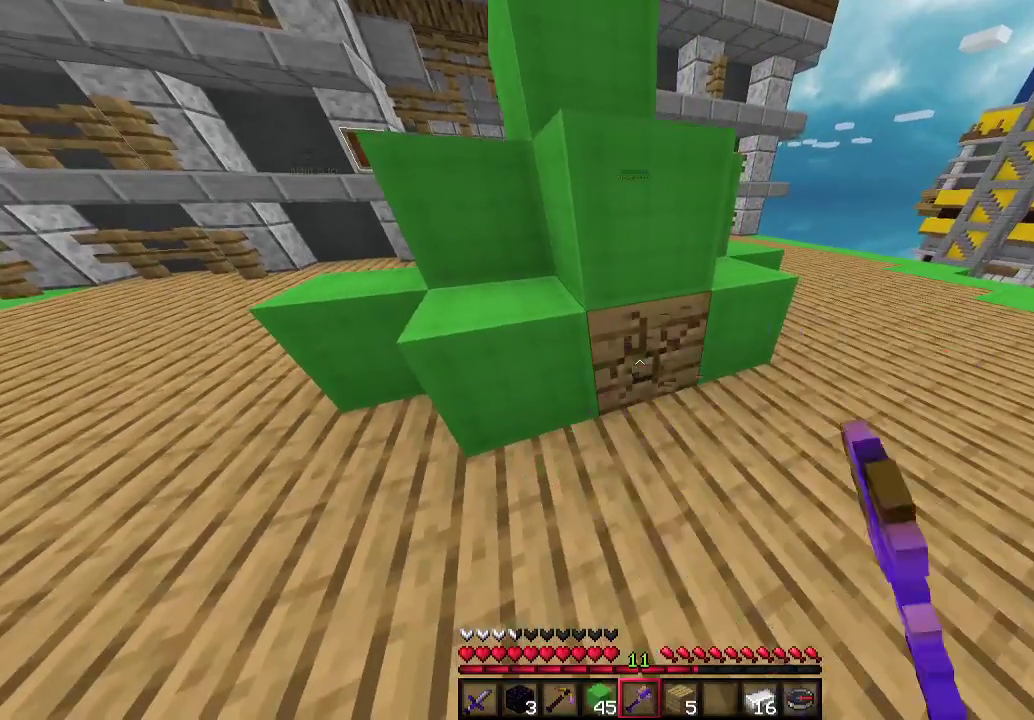
{"keys": [], "mouse": ["left"], "events": []}
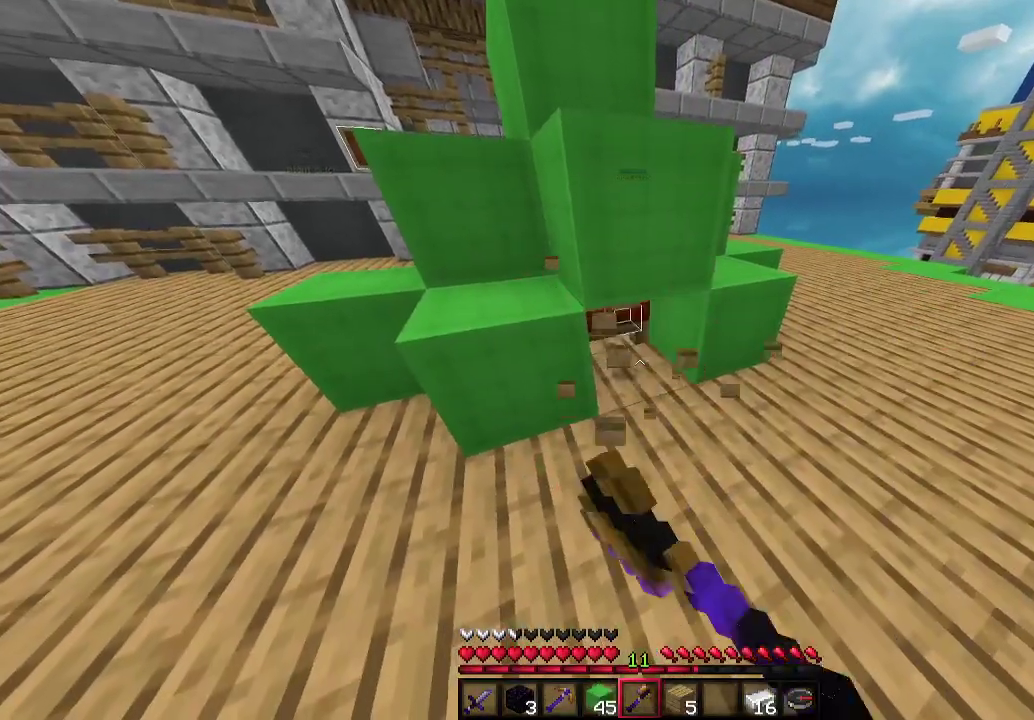
{"keys": [], "mouse": [], "events": [[67, "mouse_left", "up"]]}
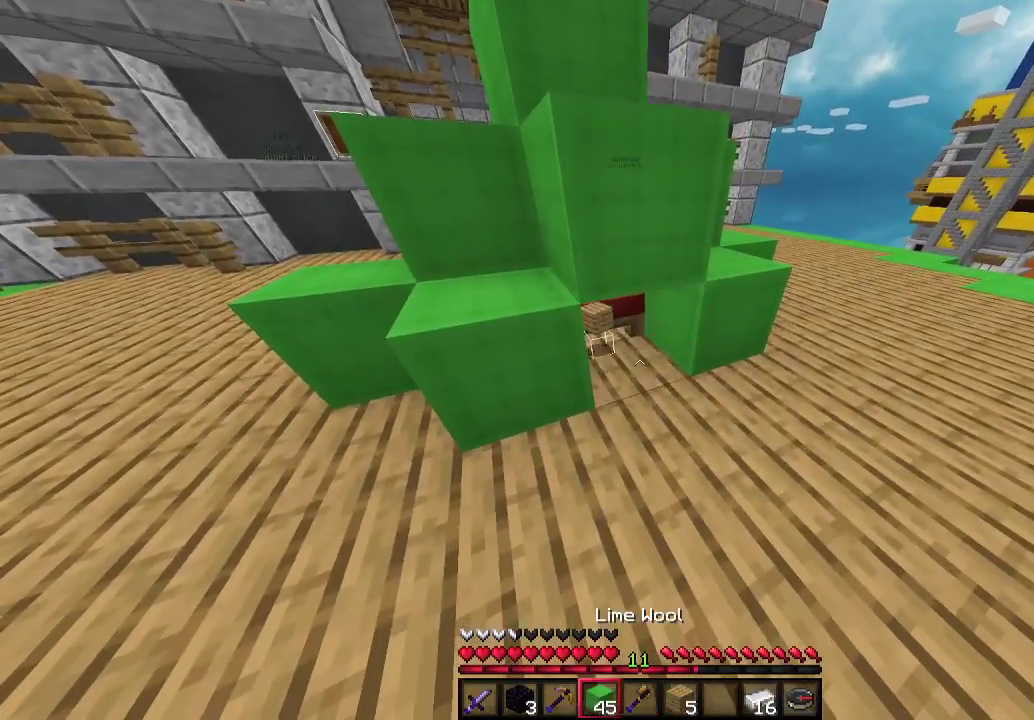
{"keys": [], "mouse": [], "events": []}
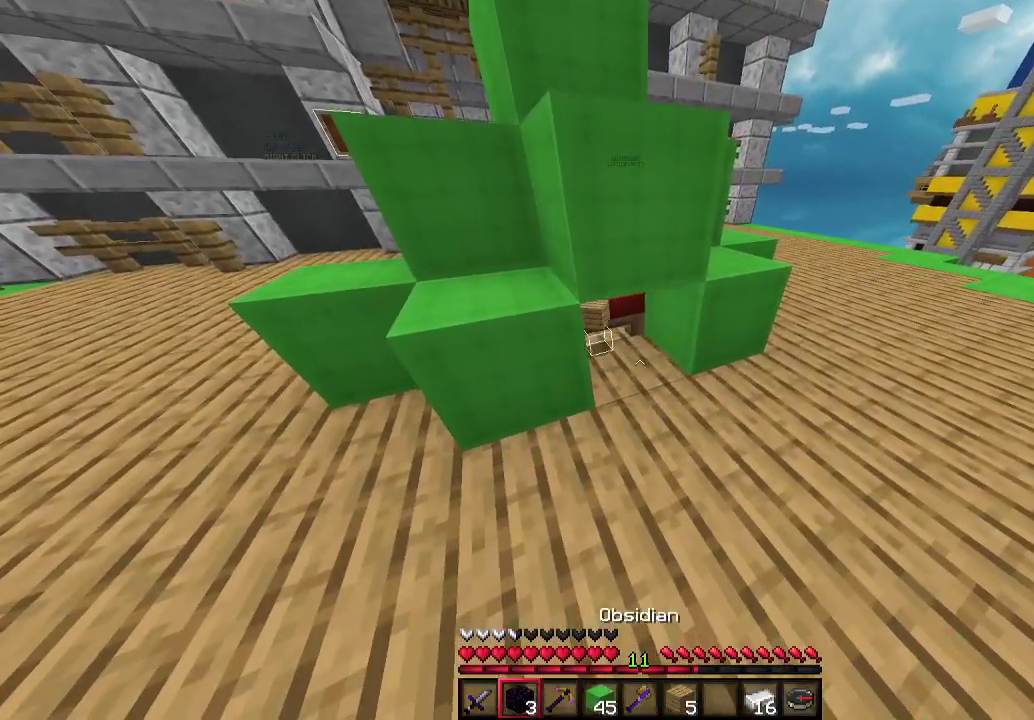
{"keys": [], "mouse": [], "events": [[267, "mouse_right", "down"], [367, "mouse_right", "up"]]}
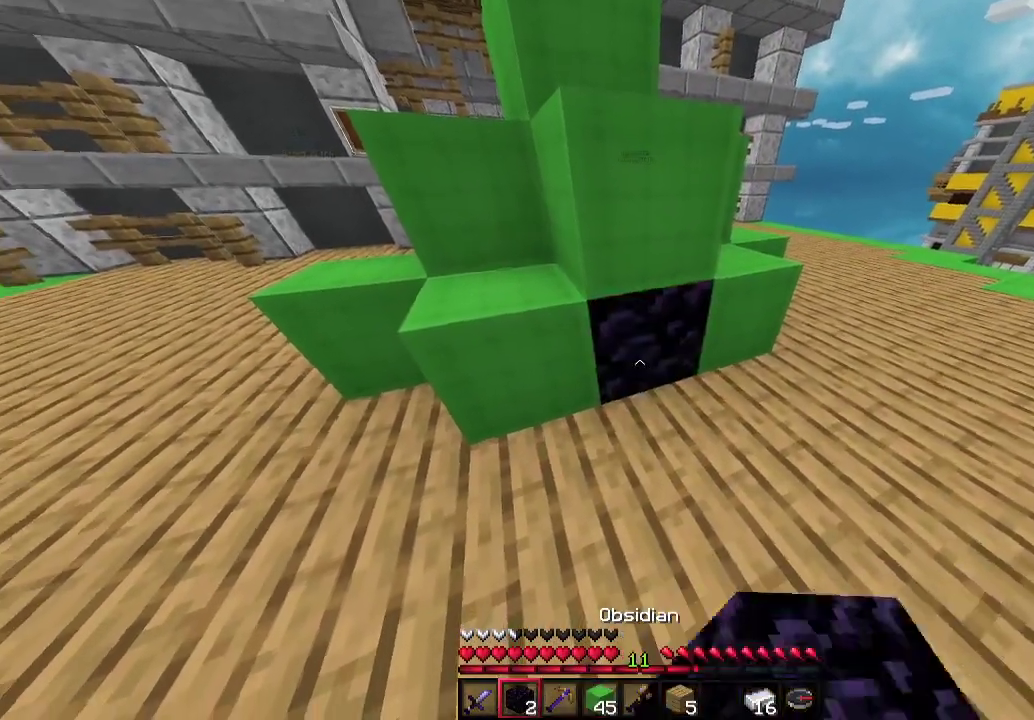
{"keys": [], "mouse": [], "events": [[133, "d", "down"], [133, "w", "down"], [333, "d", "up"], [367, "w", "up"]]}
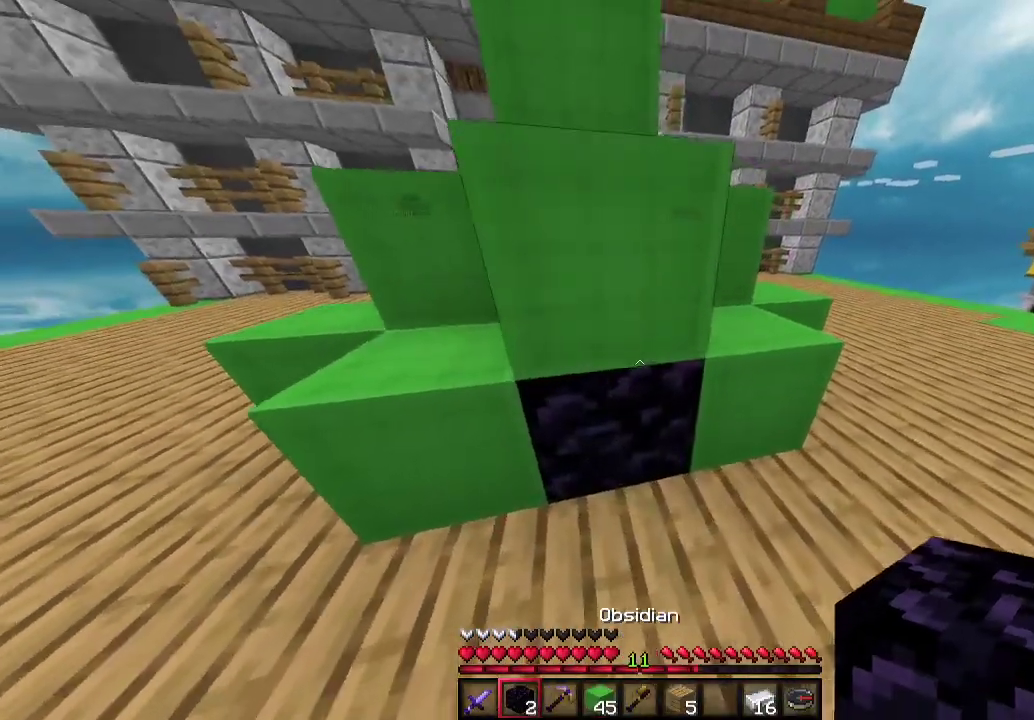
{"keys": [], "mouse": [], "events": []}
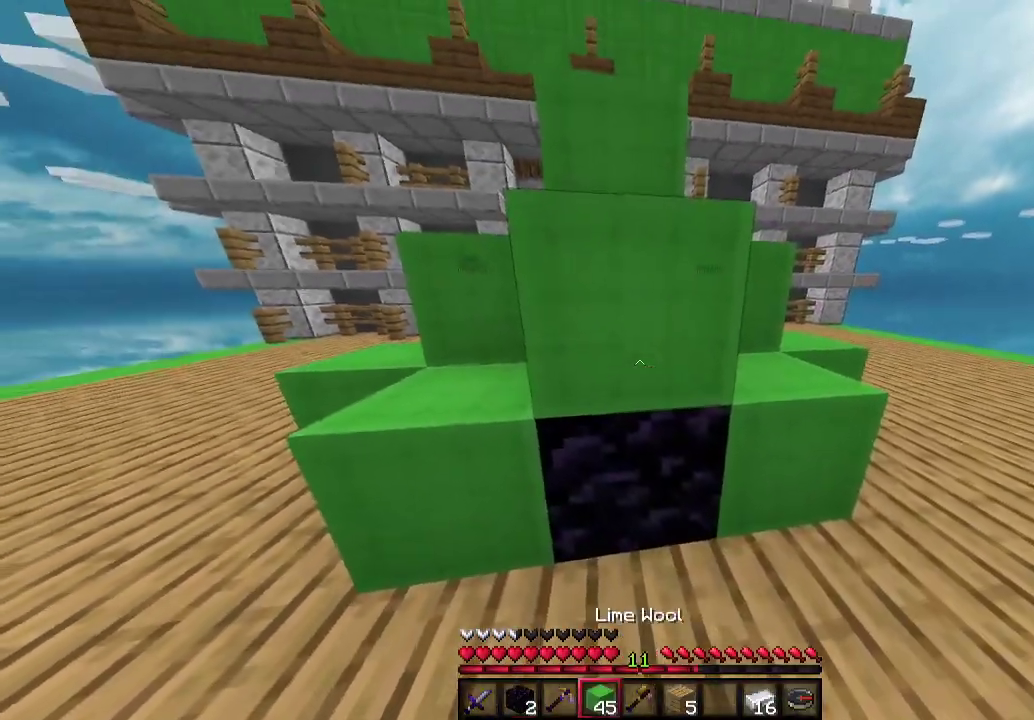
{"keys": [], "mouse": ["left"], "events": [[367, "mouse_left", "down"]]}
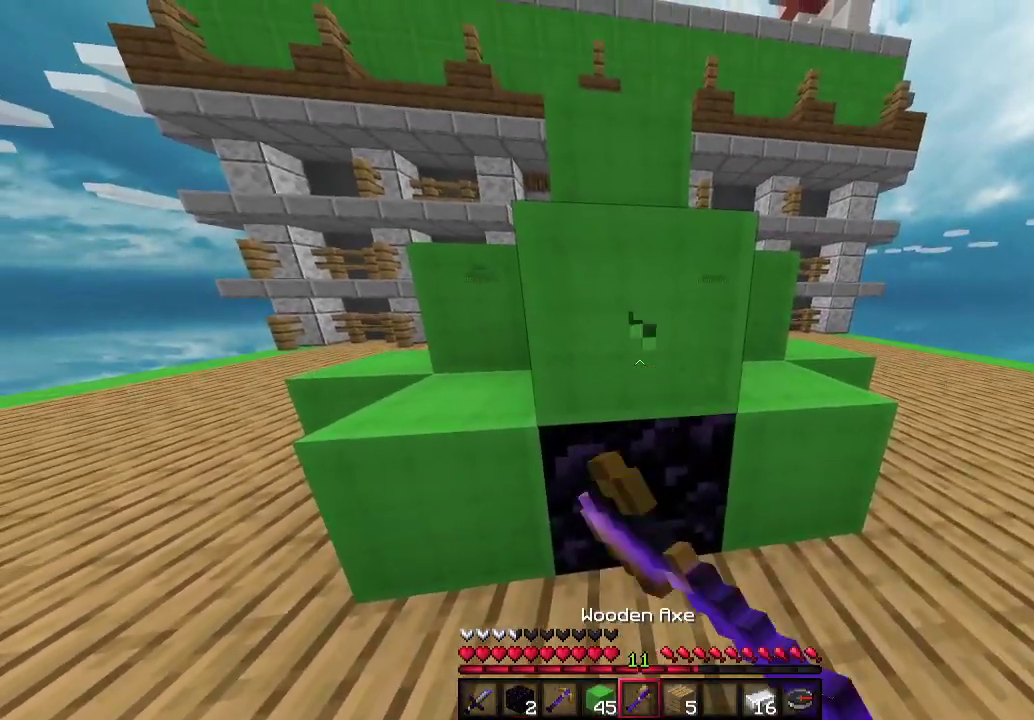
{"keys": [], "mouse": ["left"], "events": [[33, "w", "down"], [67, "d", "down"], [100, "d", "up"], [100, "w", "up"], [433, "w", "down"], [500, "w", "up"]]}